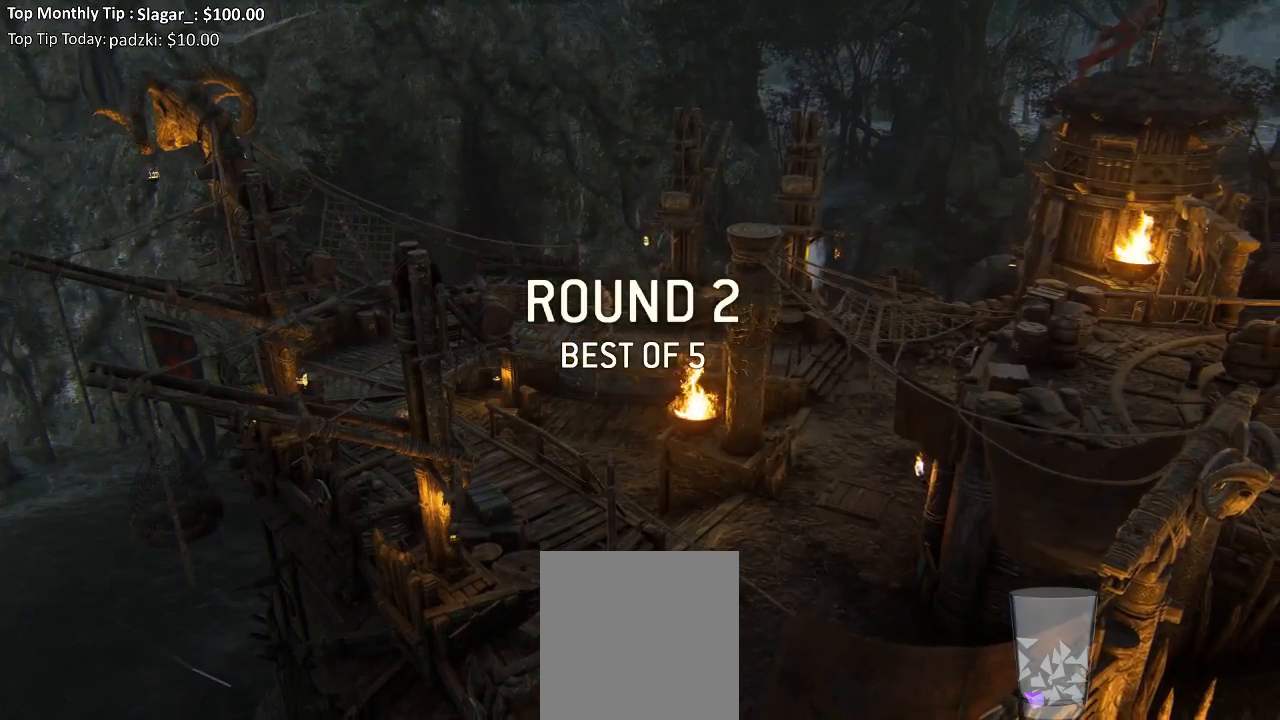
Gameplay with a controller (Xbox layout); each line is a JSON object with the inputs held at the frame after it (dt_ms = milliseconds from this image to that frame). "events" lists button and stick changes between this image and that frame as [ms after this image, input, new state], when the widget could be followed in between.
{"dt_ms": 500, "buttons": [], "left_stick": "right", "right_stick": "center", "events": [[433, "left_stick", "right"]]}
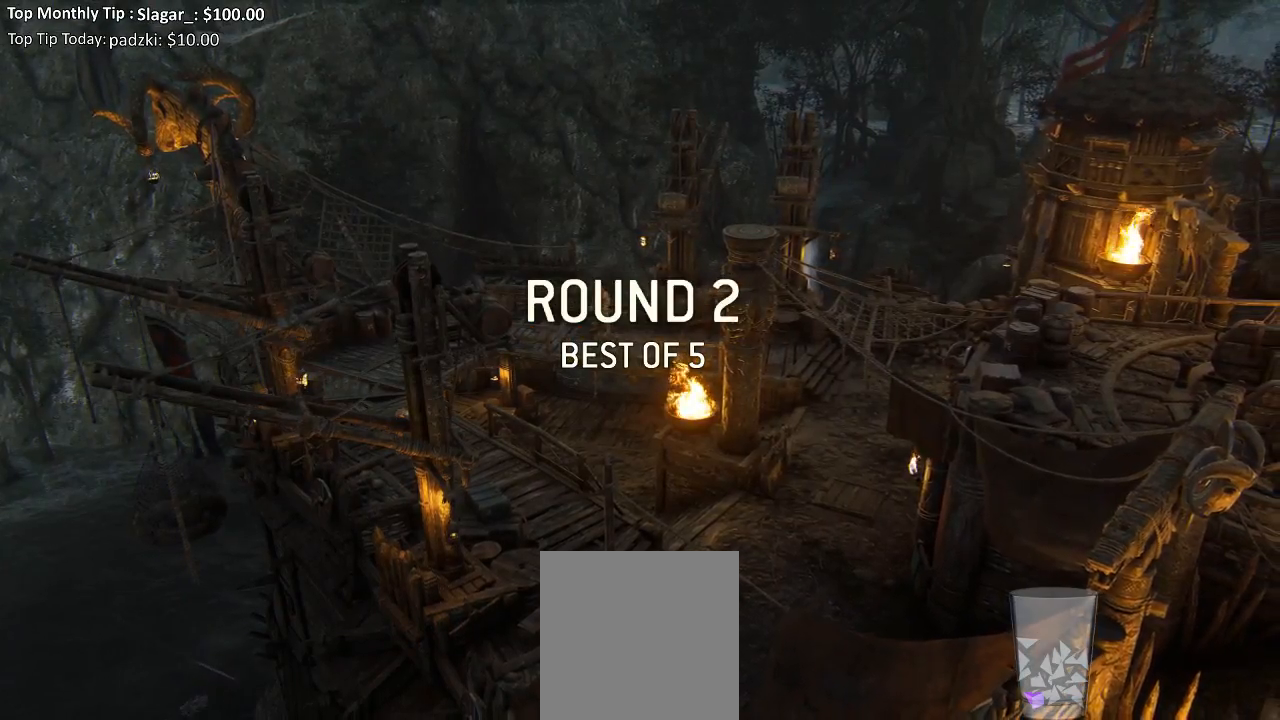
{"dt_ms": 500, "buttons": [], "left_stick": "center", "right_stick": "center", "events": [[33, "L3", "down"], [267, "L3", "up"], [267, "left_stick", "up-right"], [367, "left_stick", "center"]]}
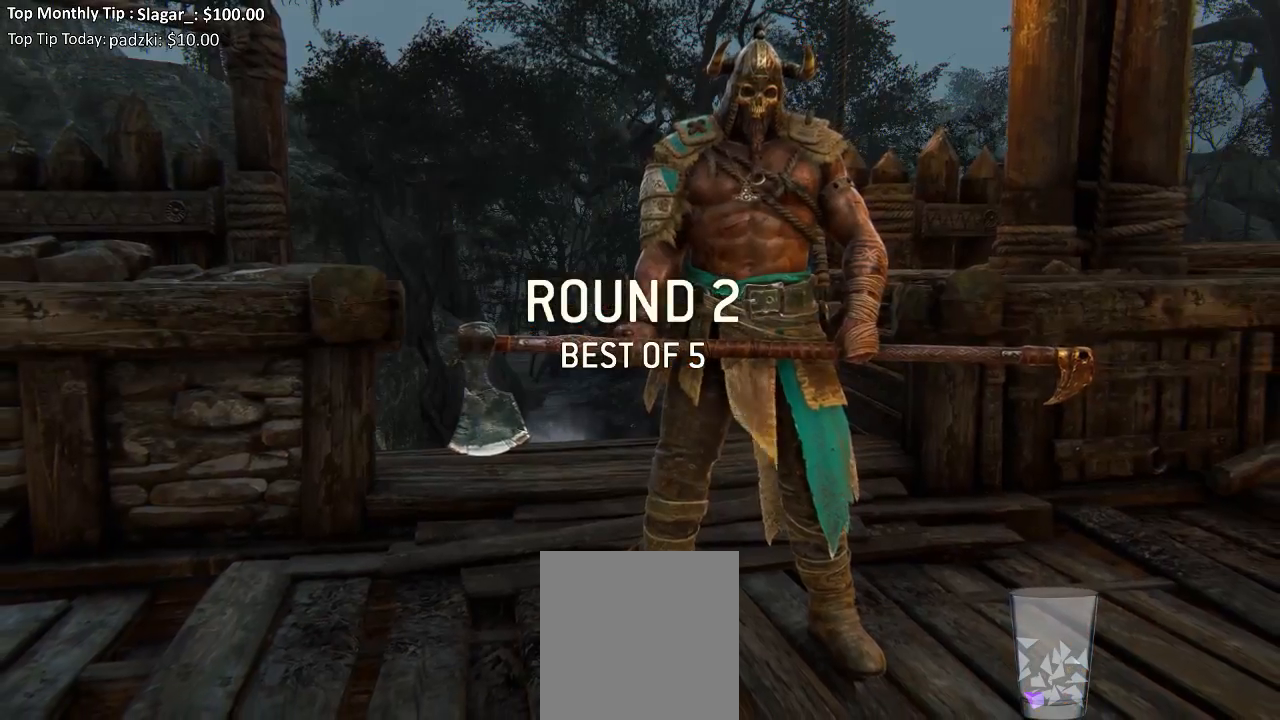
{"dt_ms": 500, "buttons": [], "left_stick": "center", "right_stick": "center", "events": []}
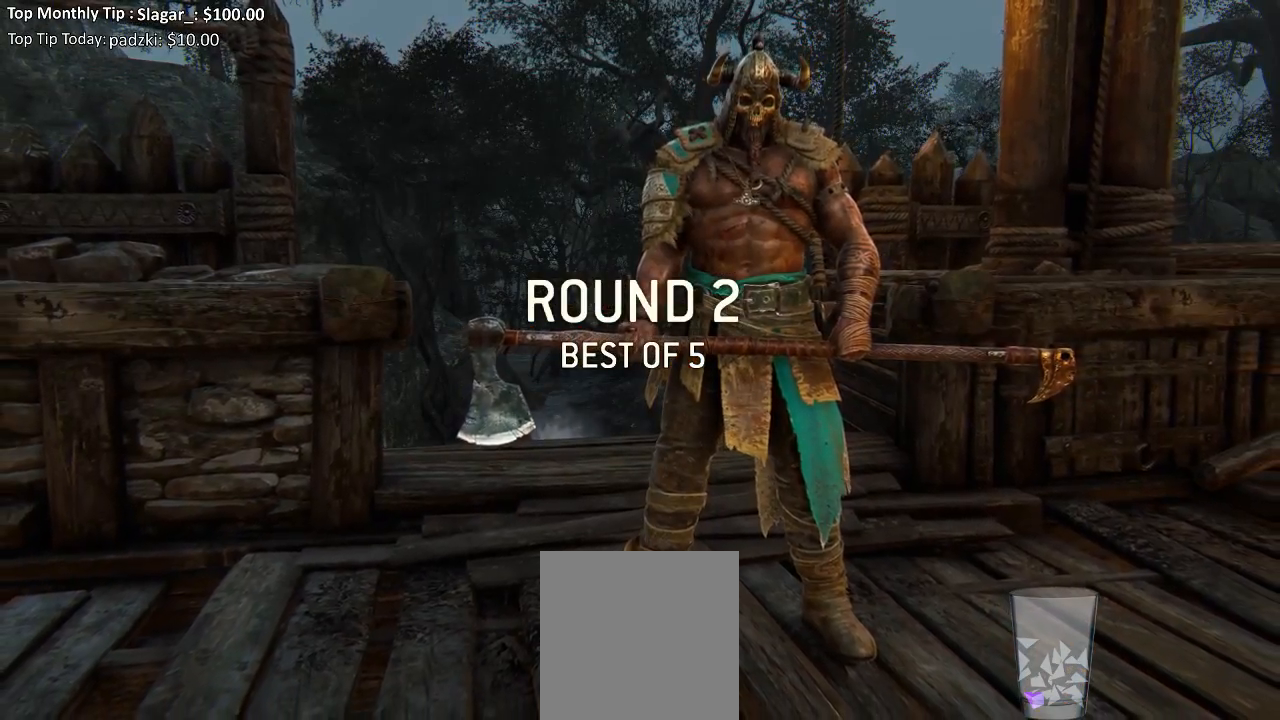
{"dt_ms": 500, "buttons": ["L3"], "left_stick": "down-right", "right_stick": "center", "events": [[200, "left_stick", "right"], [250, "L3", "down"], [417, "left_stick", "down-right"]]}
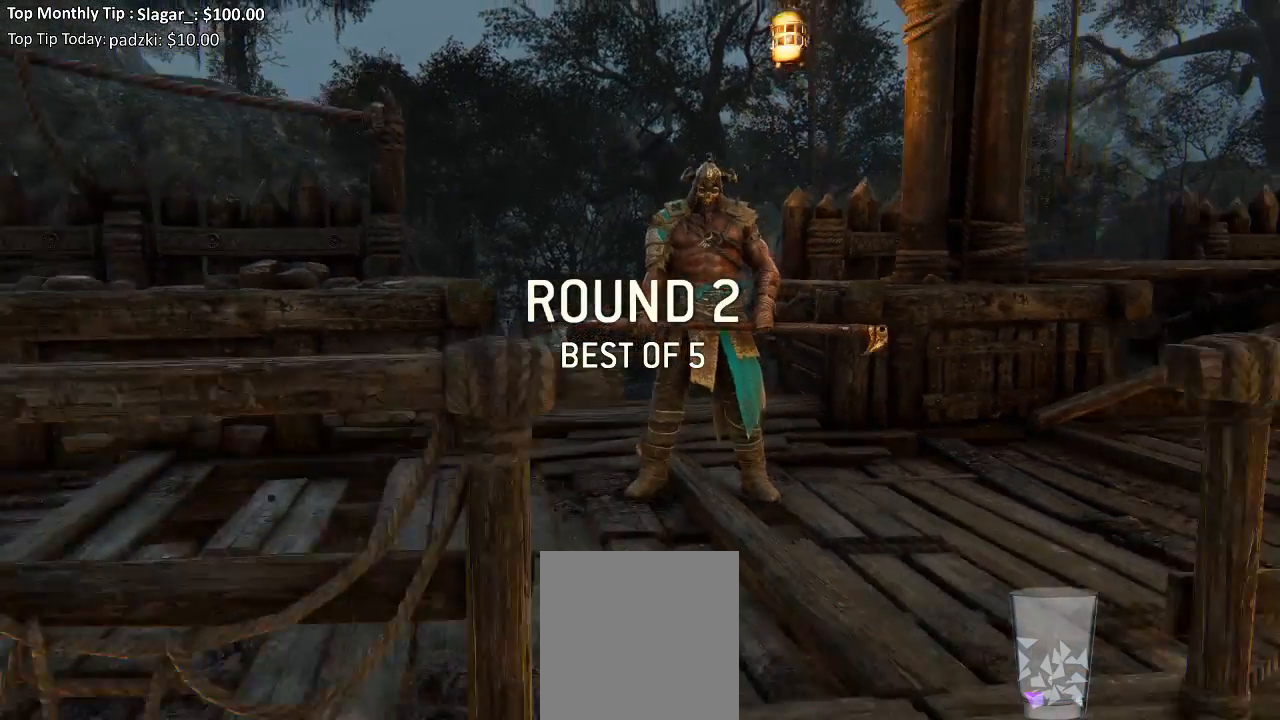
{"dt_ms": 500, "buttons": ["L3"], "left_stick": "right", "right_stick": "center", "events": [[217, "left_stick", "right"], [250, "L3", "up"], [317, "L3", "down"]]}
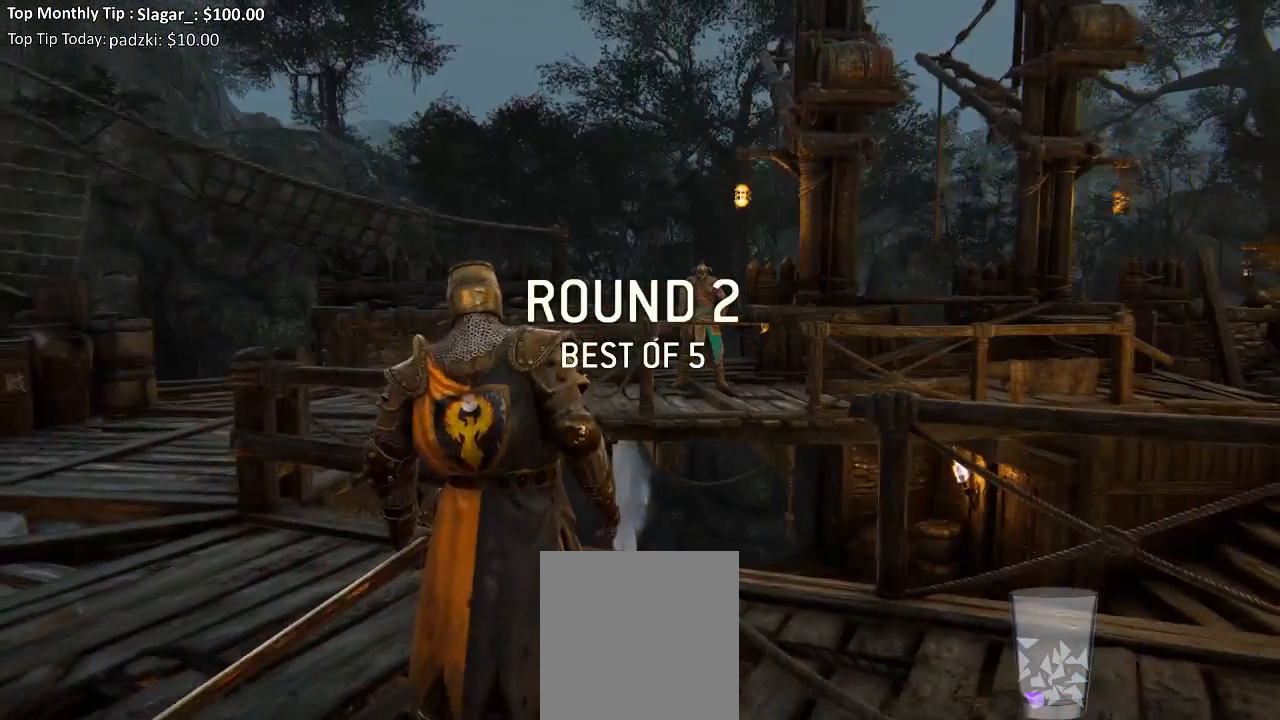
{"dt_ms": 500, "buttons": ["L3"], "left_stick": "down-right", "right_stick": "center", "events": [[200, "left_stick", "down-right"]]}
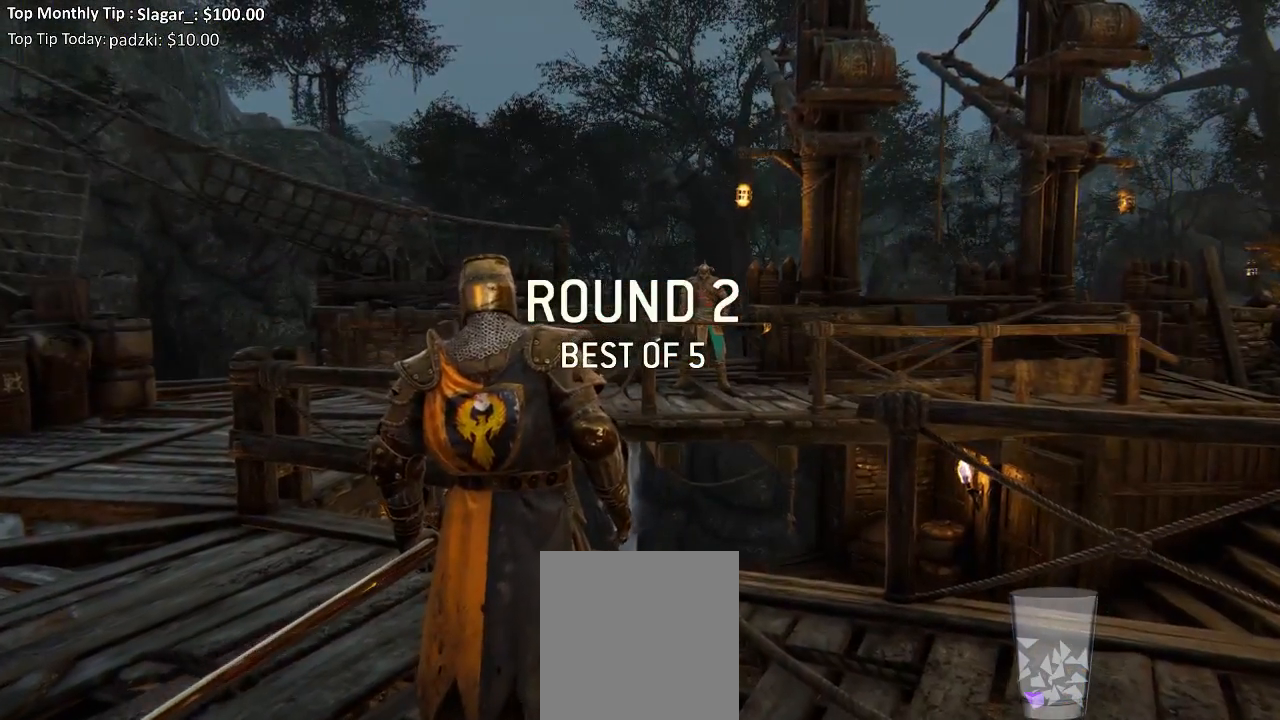
{"dt_ms": 500, "buttons": ["L3"], "left_stick": "down-right", "right_stick": "right", "events": [[283, "right_stick", "right"]]}
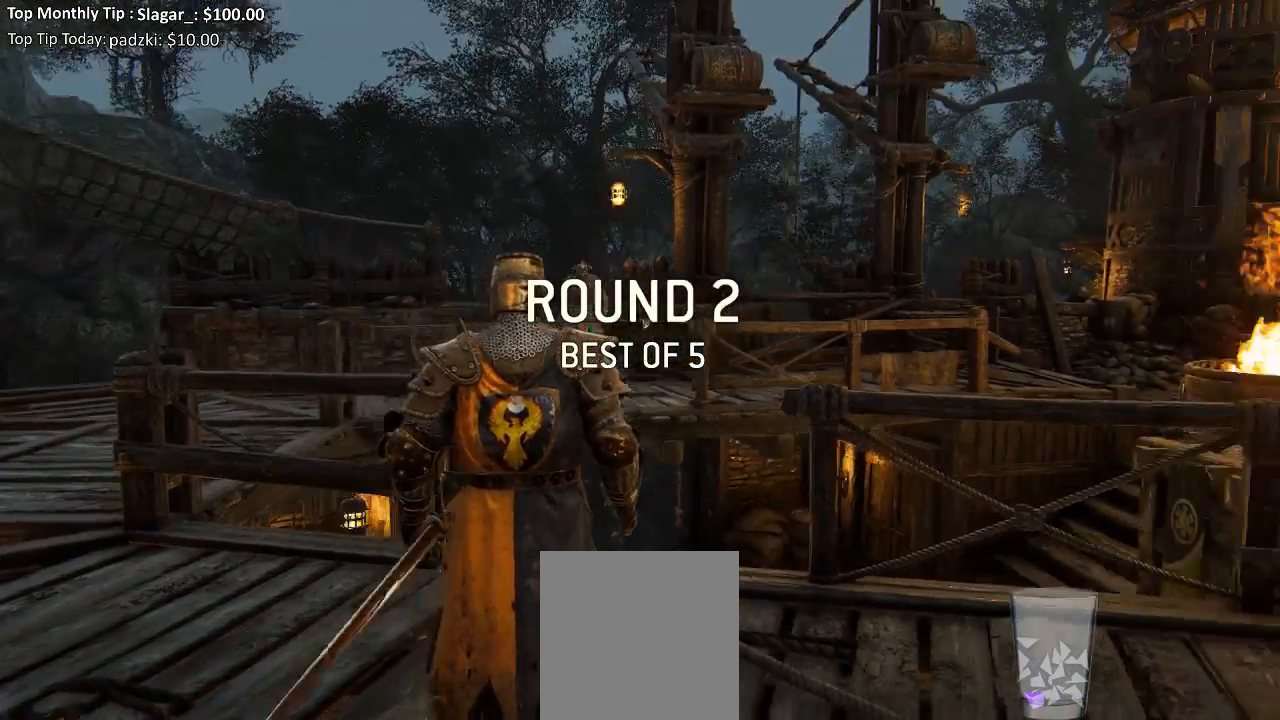
{"dt_ms": 500, "buttons": ["L3"], "left_stick": "up-right", "right_stick": "center", "events": [[267, "left_stick", "up-right"], [433, "right_stick", "center"]]}
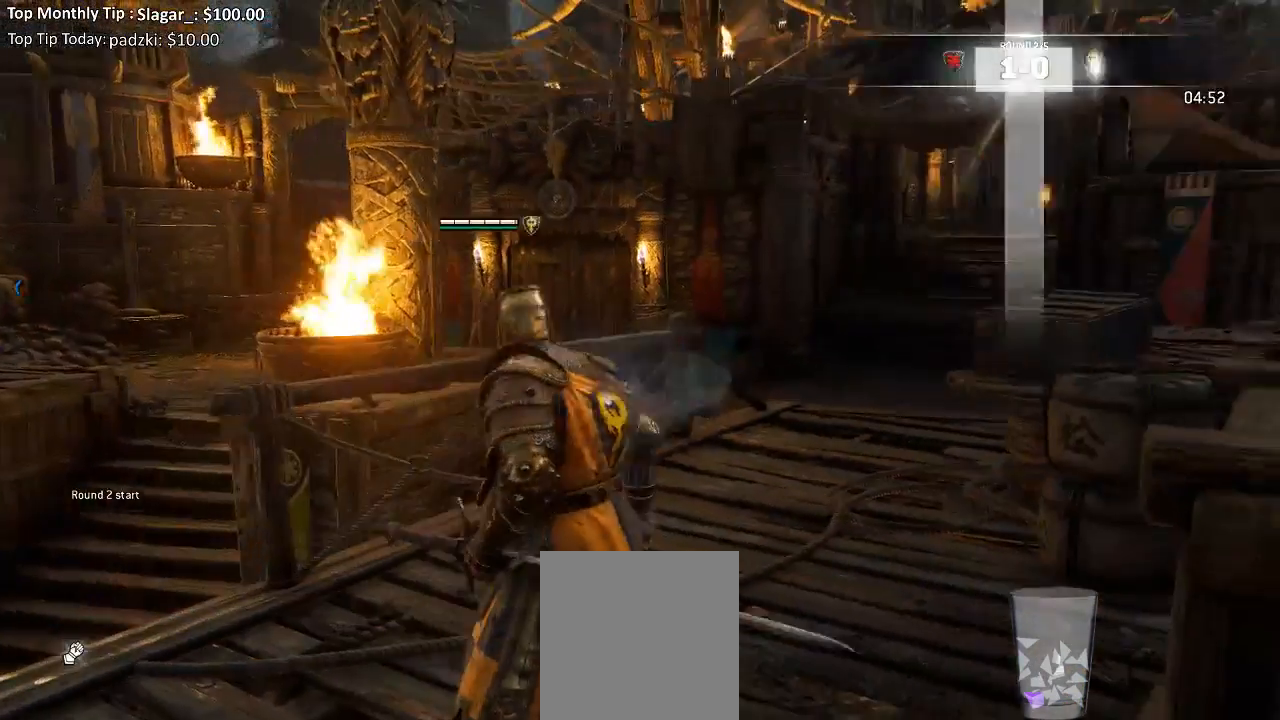
{"dt_ms": 500, "buttons": ["L3"], "left_stick": "up-right", "right_stick": "center", "events": []}
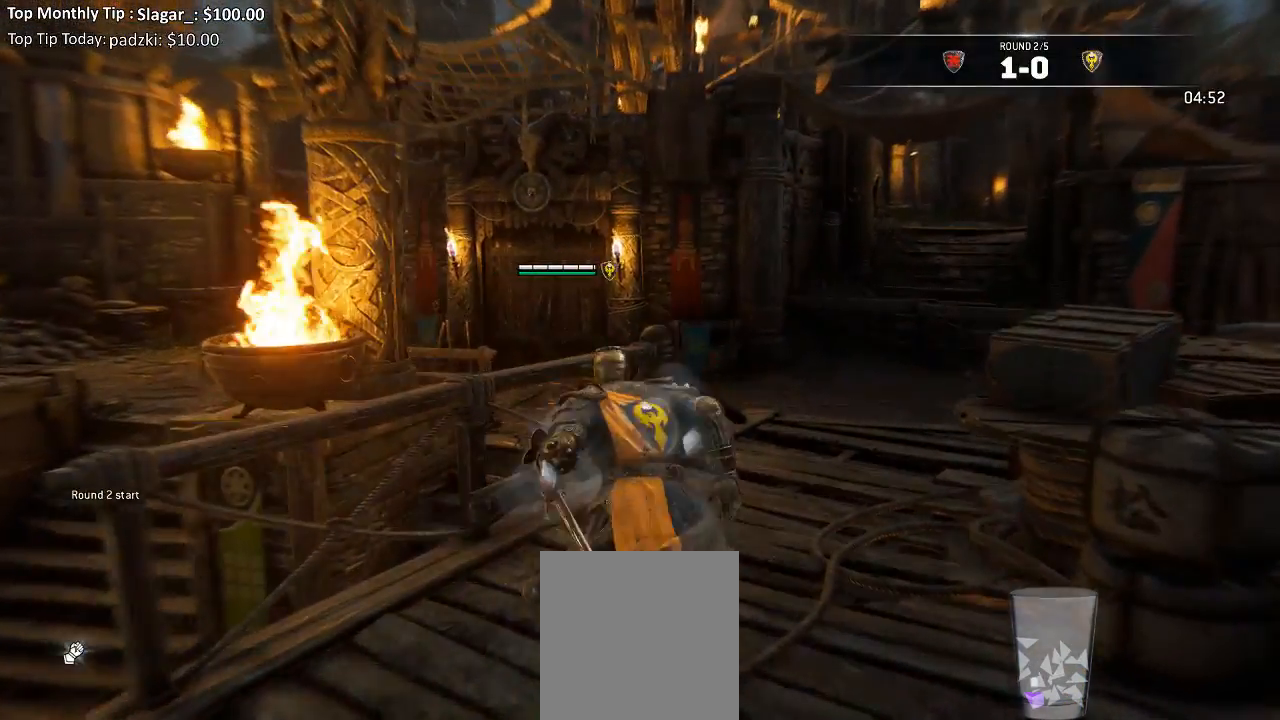
{"dt_ms": 500, "buttons": ["L3"], "left_stick": "up-right", "right_stick": "center", "events": [[250, "right_stick", "left"], [433, "right_stick", "center"]]}
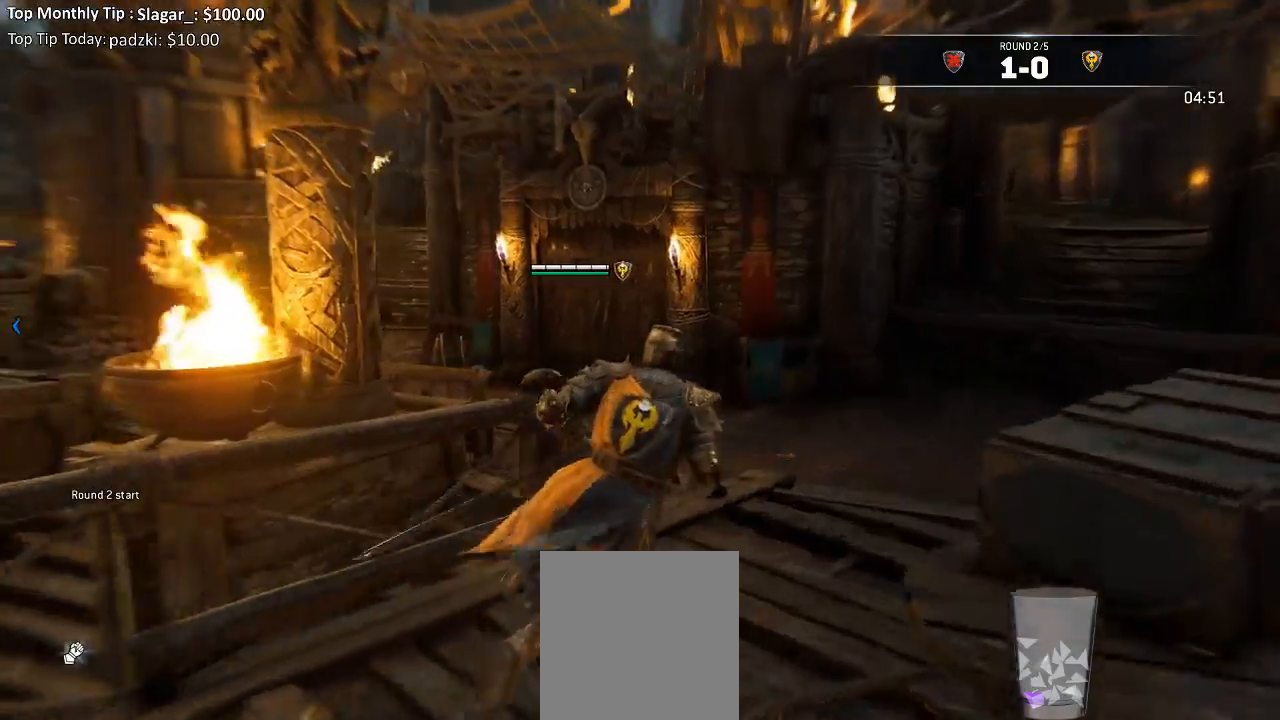
{"dt_ms": 500, "buttons": ["L3"], "left_stick": "up-right", "right_stick": "left", "events": [[217, "right_stick", "left"]]}
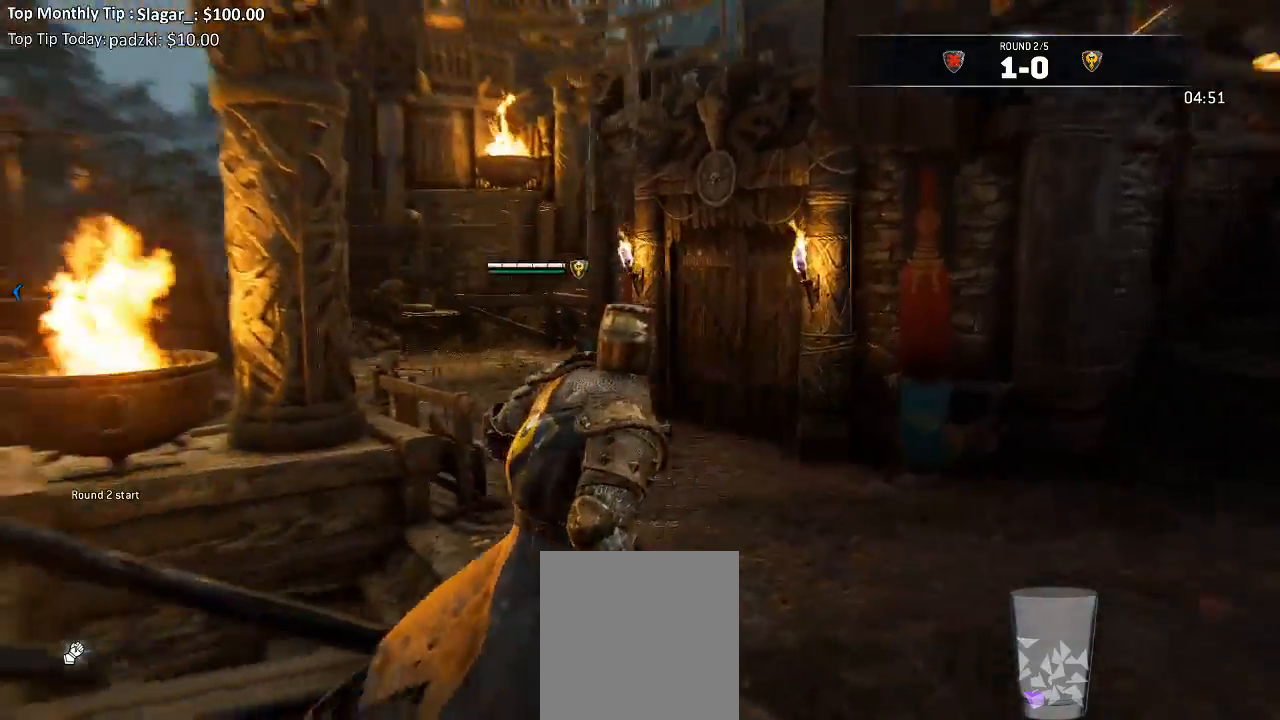
{"dt_ms": 500, "buttons": ["L3"], "left_stick": "up-right", "right_stick": "left", "events": [[67, "right_stick", "center"], [400, "right_stick", "left"]]}
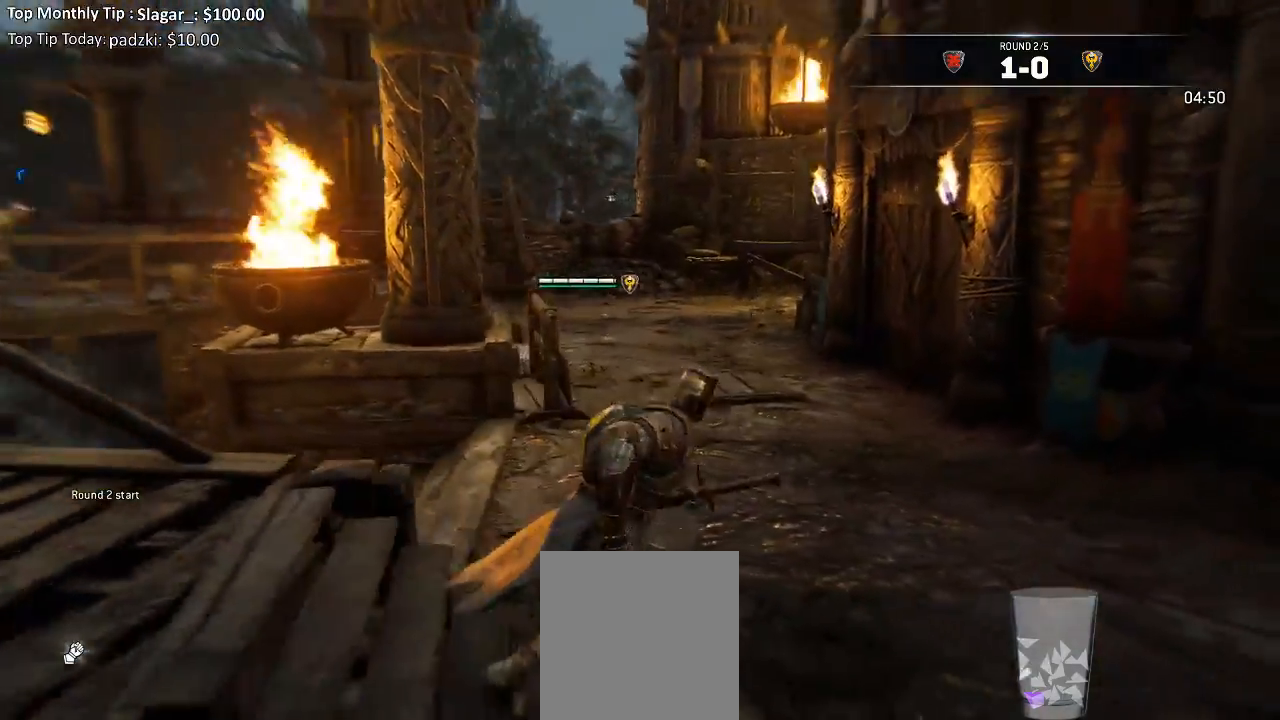
{"dt_ms": 500, "buttons": [], "left_stick": "up-right", "right_stick": "center", "events": [[100, "L3", "up"], [117, "right_stick", "center"]]}
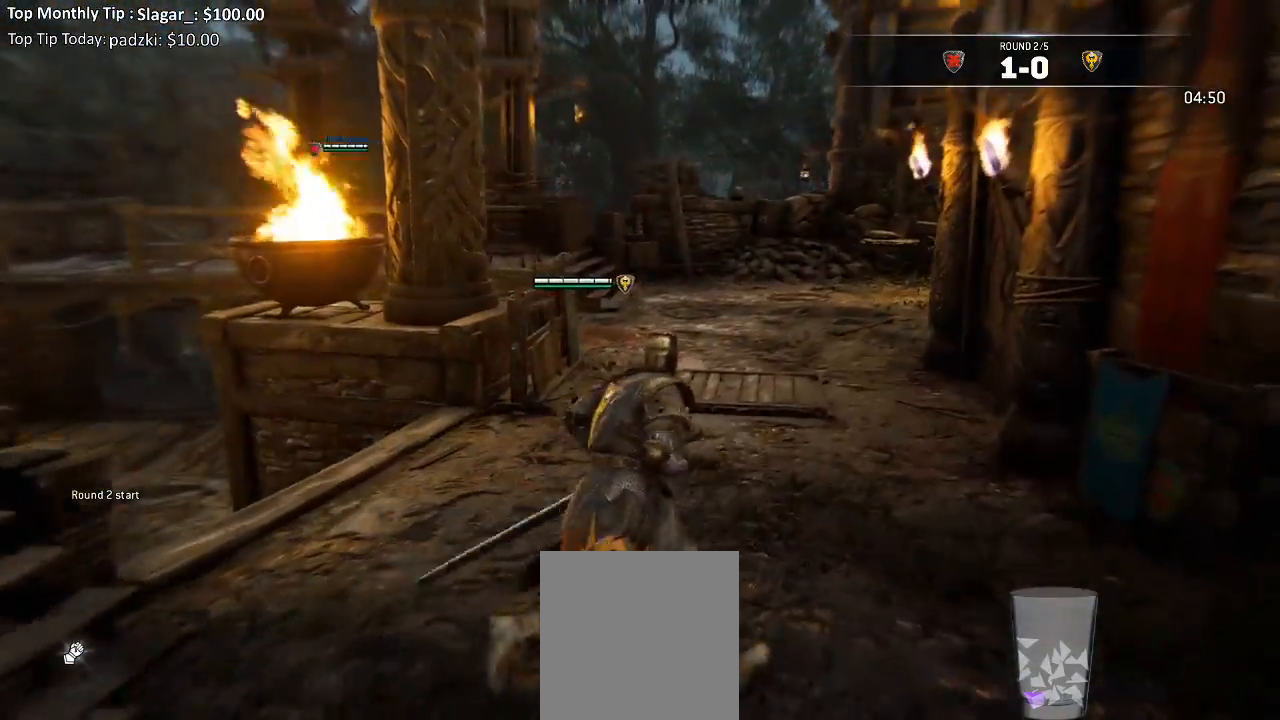
{"dt_ms": 500, "buttons": [], "left_stick": "up-right", "right_stick": "down-left", "events": [[483, "right_stick", "down-left"]]}
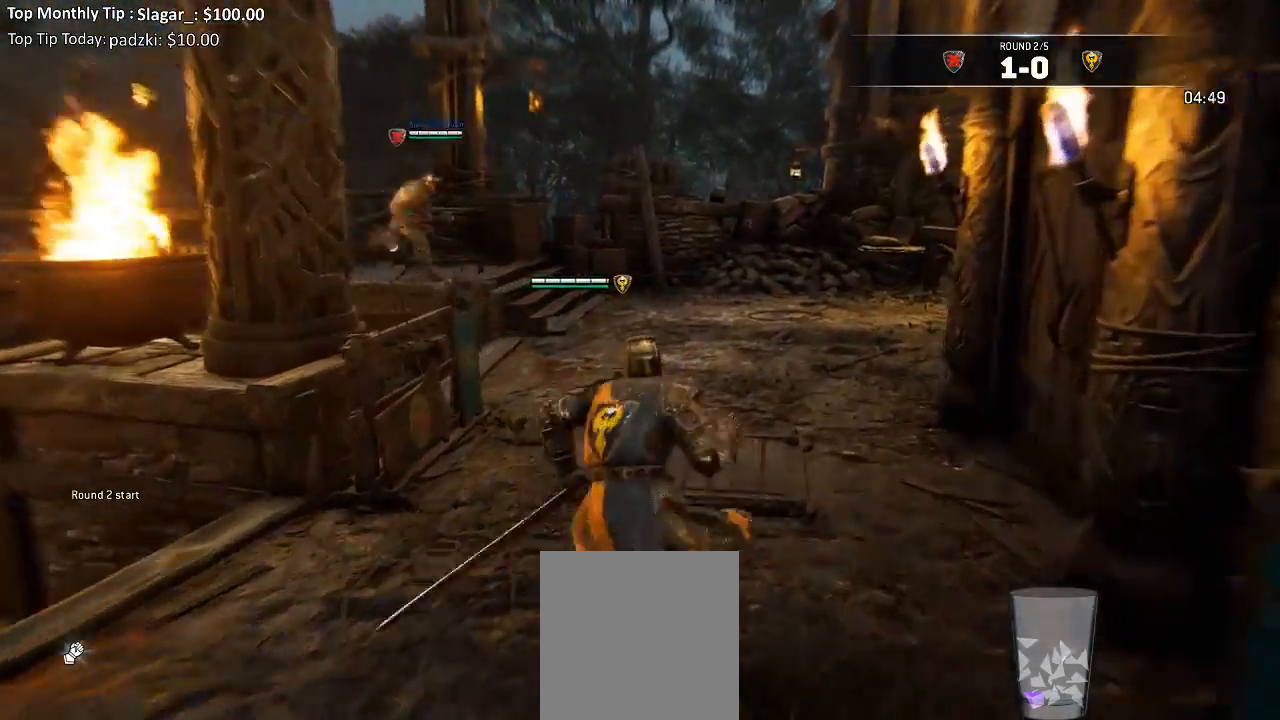
{"dt_ms": 500, "buttons": [], "left_stick": "down", "right_stick": "center", "events": [[17, "right_stick", "left"], [183, "right_stick", "center"], [333, "left_stick", "down-right"], [467, "left_stick", "down"]]}
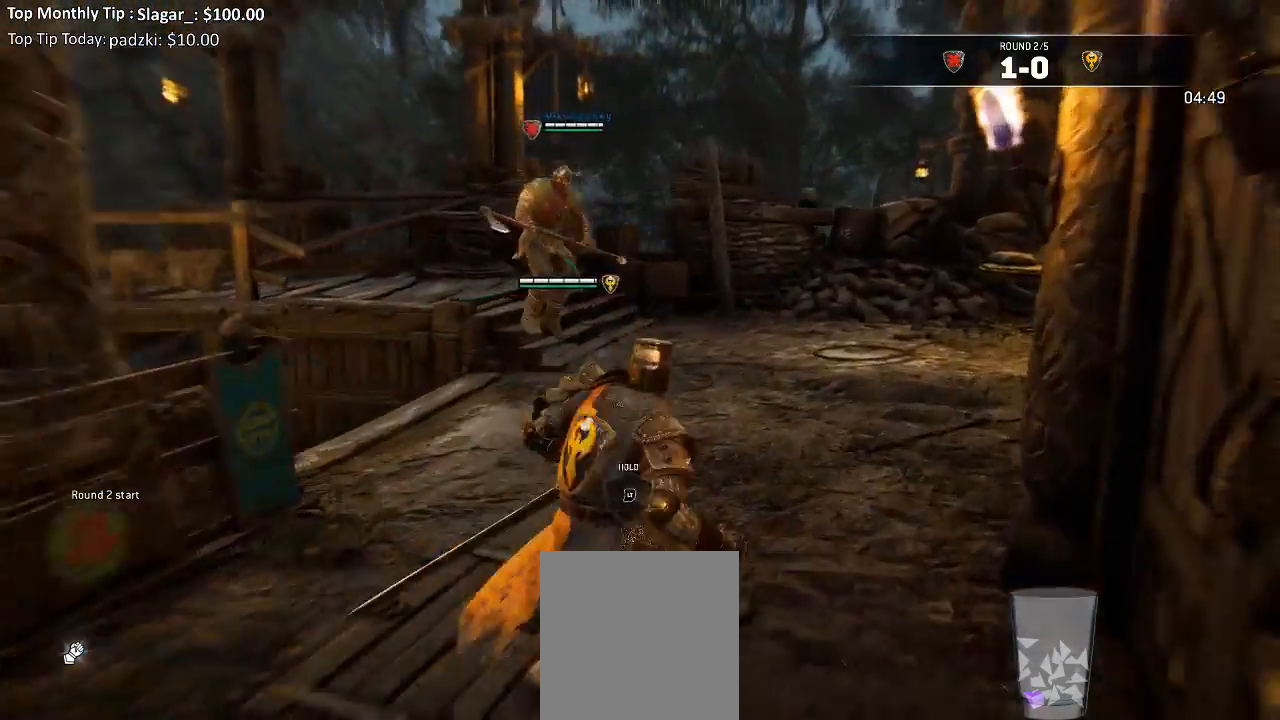
{"dt_ms": 500, "buttons": ["L2", "L3"], "left_stick": "up-left", "right_stick": "left", "events": [[33, "L2", "down"], [33, "left_stick", "down-left"], [100, "L3", "down"], [200, "left_stick", "left"], [250, "right_stick", "left"], [433, "left_stick", "up-left"]]}
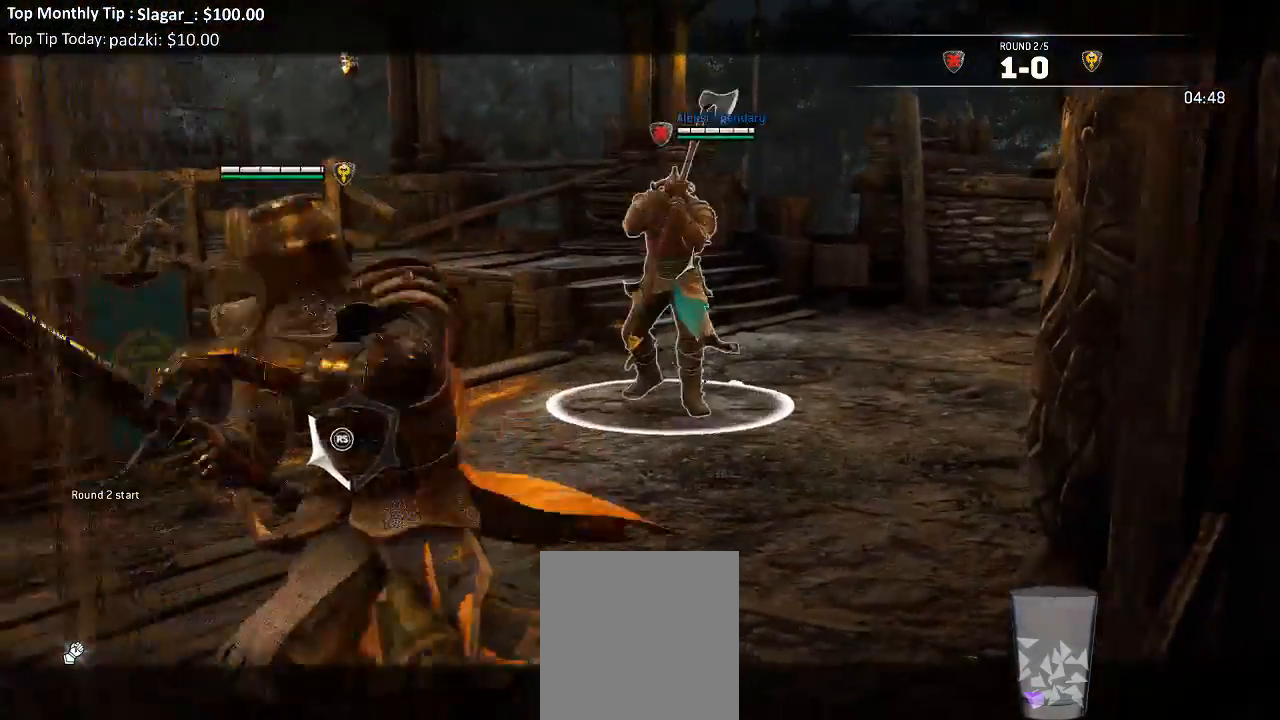
{"dt_ms": 500, "buttons": ["L2"], "left_stick": "up", "right_stick": "left", "events": [[33, "L3", "up"], [33, "right_stick", "right"], [117, "left_stick", "up"], [367, "right_stick", "down-left"], [417, "right_stick", "left"]]}
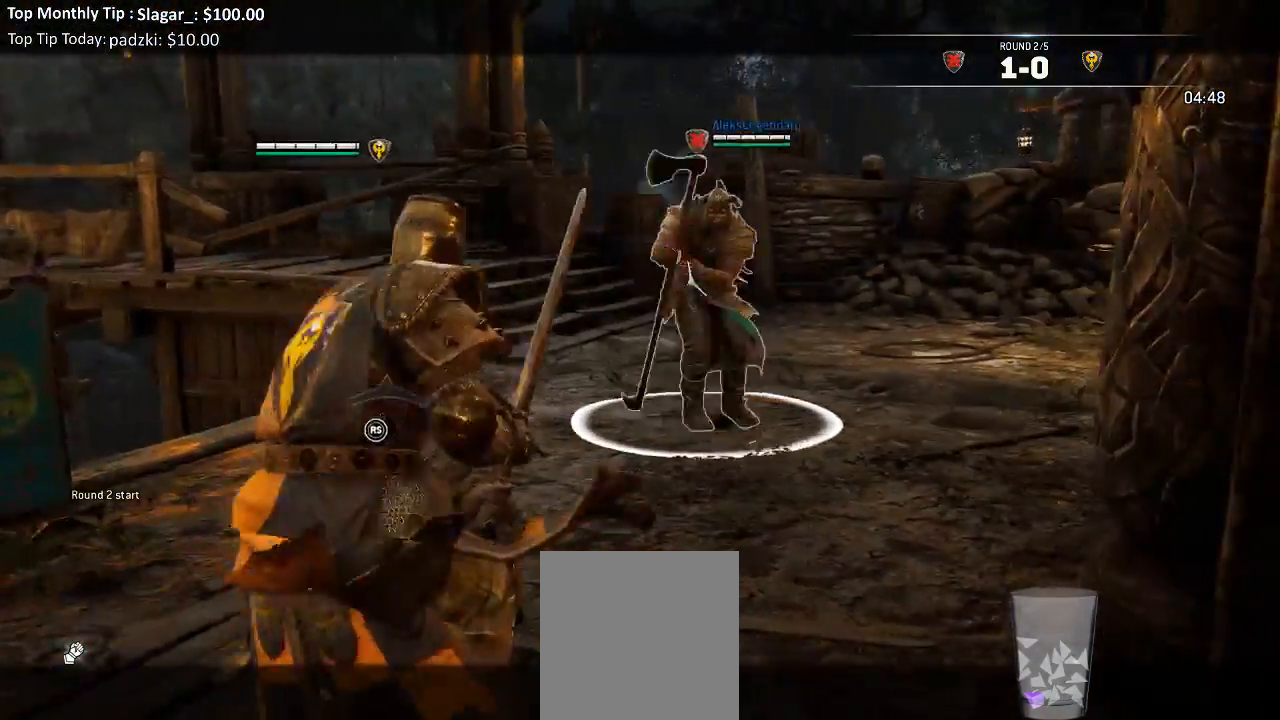
{"dt_ms": 500, "buttons": ["L2"], "left_stick": "up-left", "right_stick": "left", "events": [[133, "right_stick", "up"], [250, "right_stick", "right"], [467, "left_stick", "up-left"], [483, "right_stick", "left"]]}
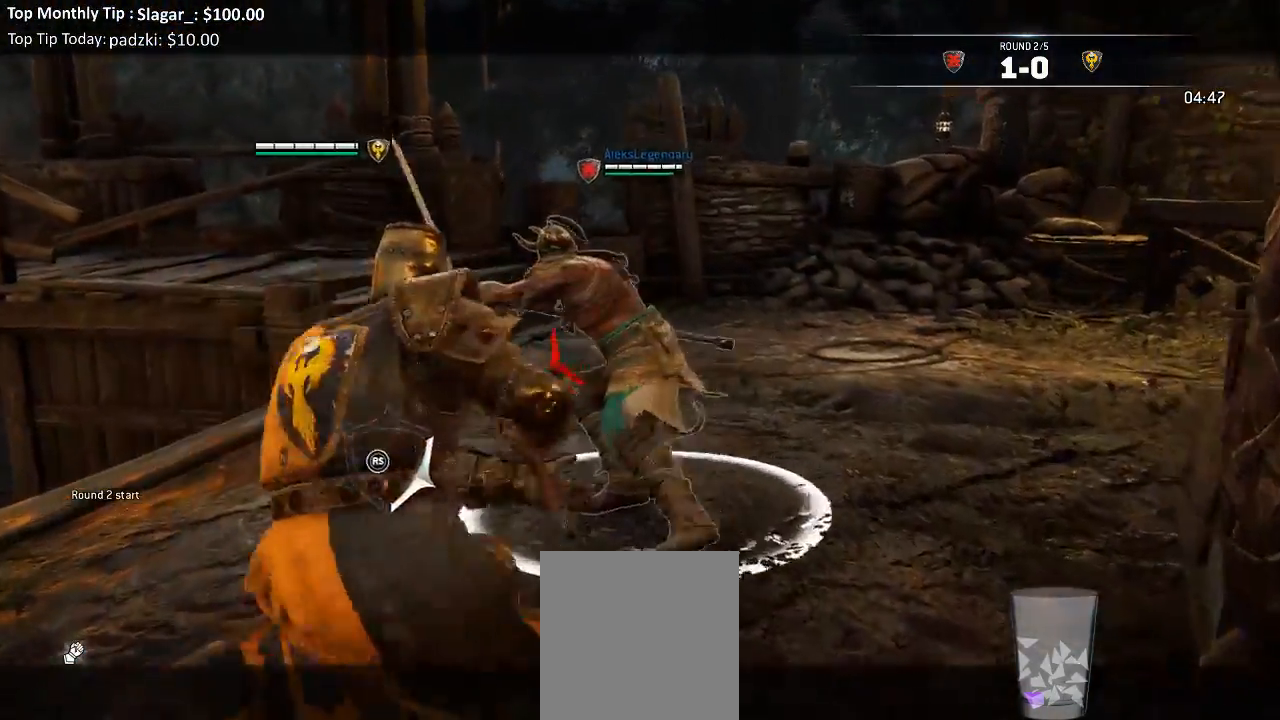
{"dt_ms": 500, "buttons": ["L2"], "left_stick": "left", "right_stick": "left"}
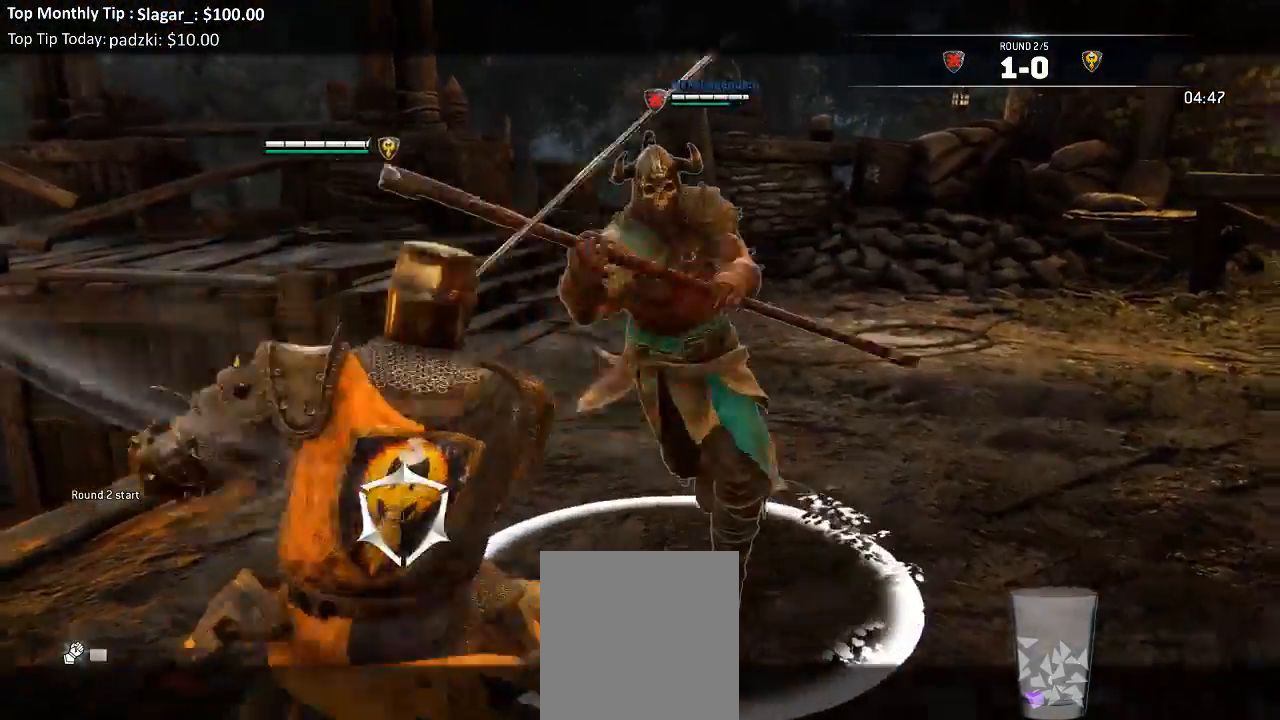
{"dt_ms": 500, "buttons": ["L2"], "left_stick": "up-right", "right_stick": "right"}
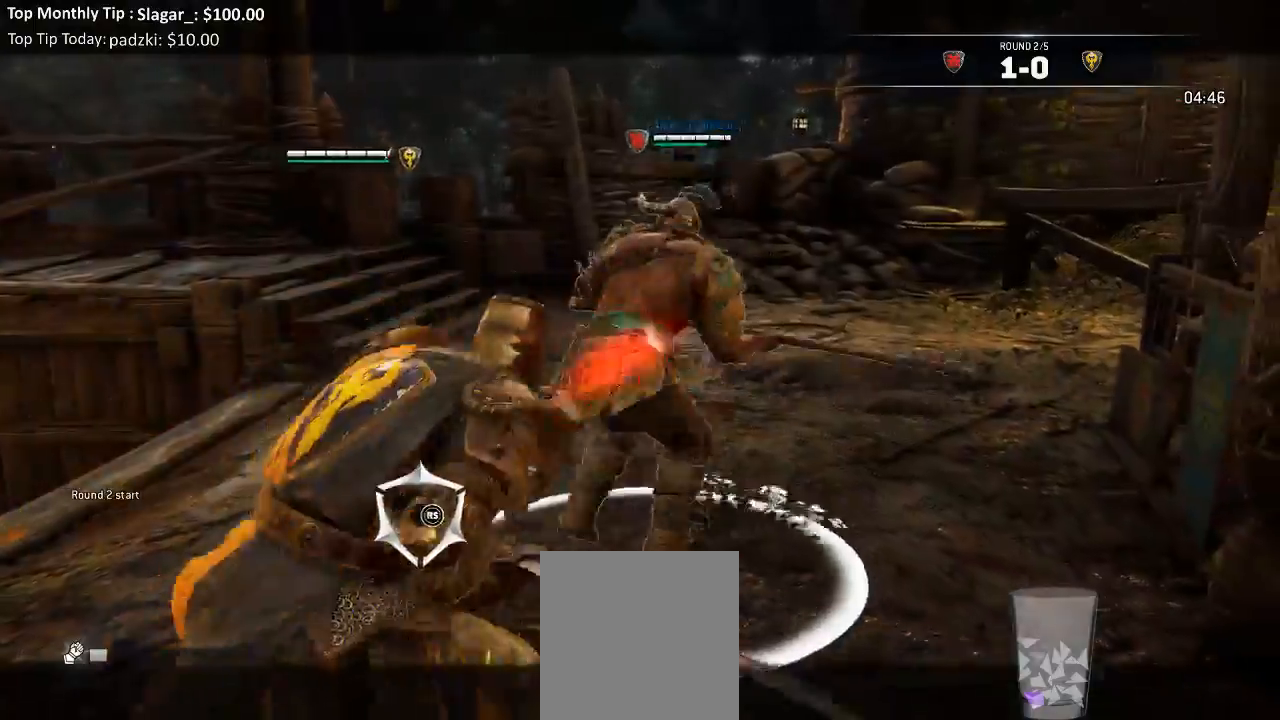
{"dt_ms": 500, "buttons": ["L2", "R3"], "left_stick": "up", "right_stick": "left", "events": [[17, "X", "down"], [133, "right_stick", "left"], [183, "left_stick", "down-right"], [217, "R3", "down"], [250, "left_stick", "down-left"], [300, "X", "up"], [333, "left_stick", "left"], [500, "left_stick", "up"]]}
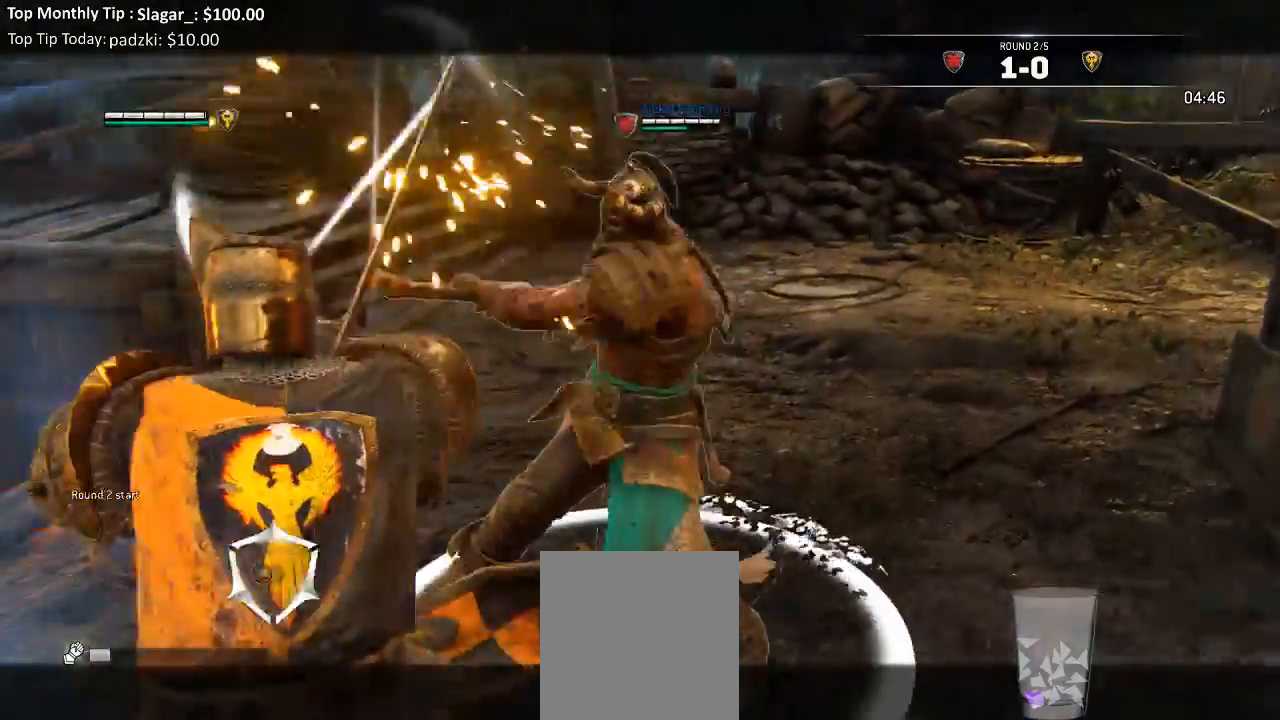
{"dt_ms": 500, "buttons": ["L2"], "left_stick": "up", "right_stick": "center"}
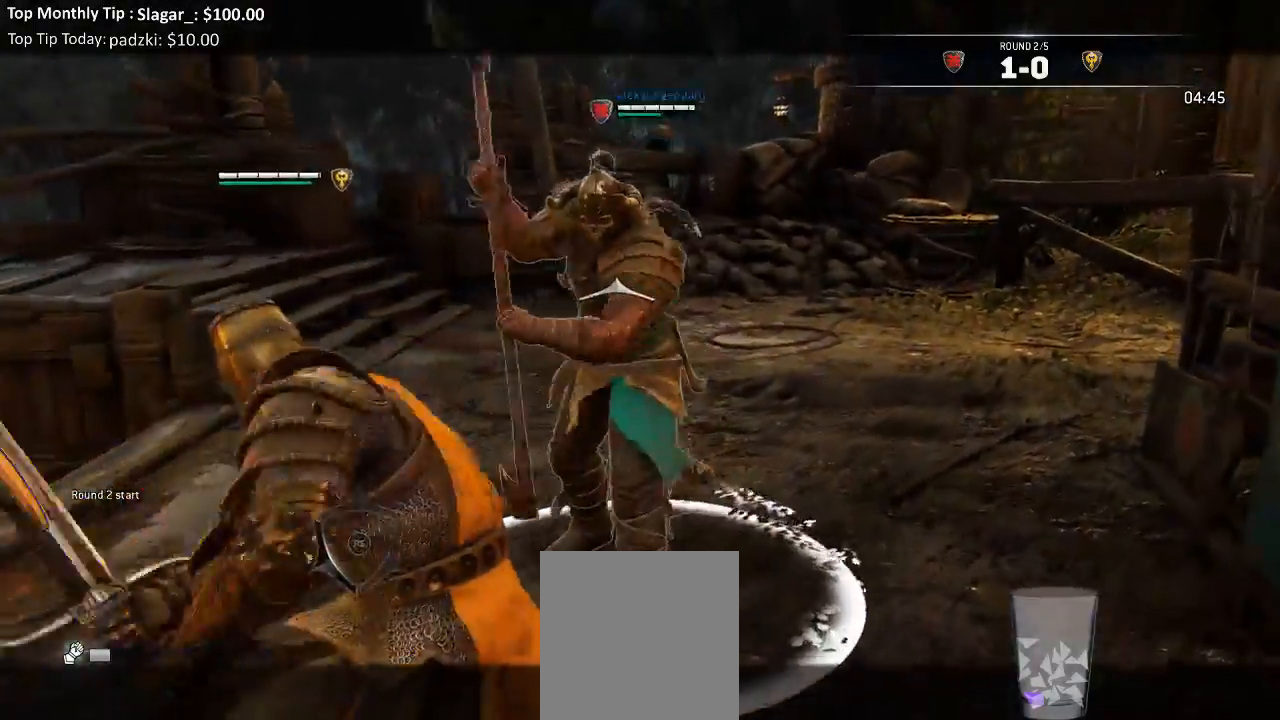
{"dt_ms": 500, "buttons": ["L2"], "left_stick": "up-left", "right_stick": "left", "events": [[167, "right_stick", "up"], [350, "left_stick", "up-left"], [417, "R3", "down"], [467, "R3", "up"], [467, "right_stick", "left"]]}
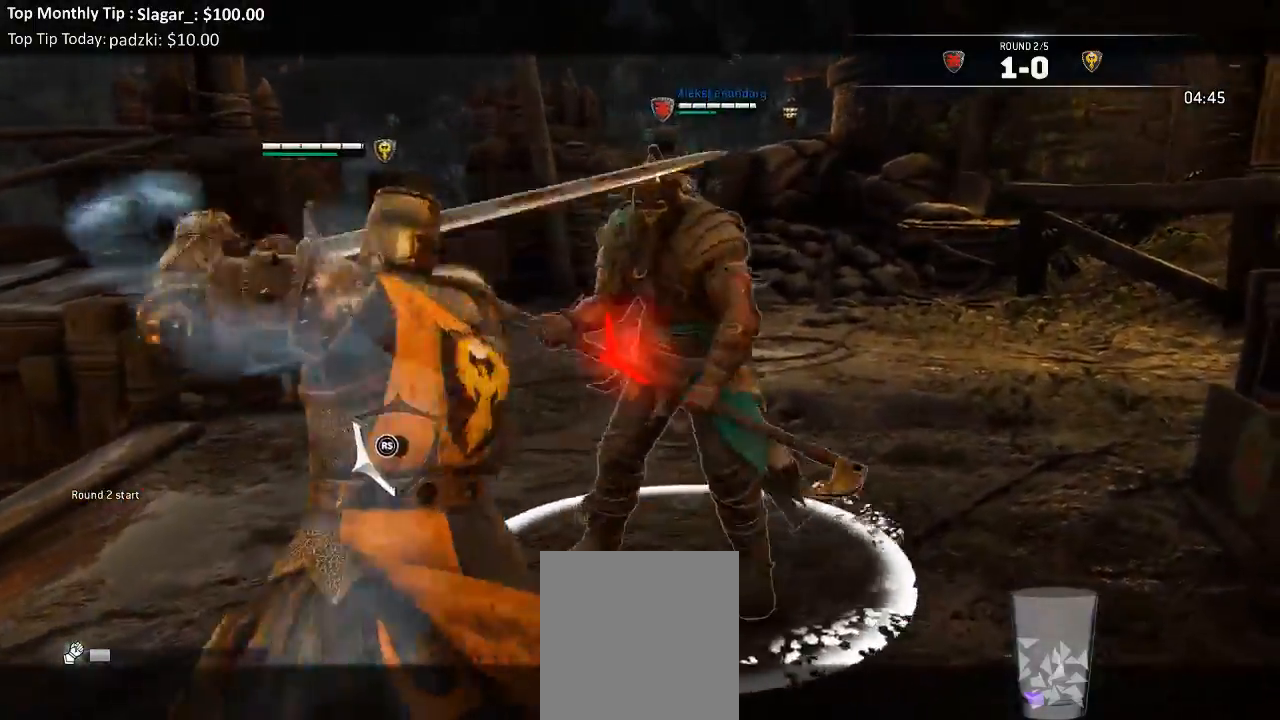
{"dt_ms": 1000, "buttons": ["L2", "R3"], "left_stick": "up", "right_stick": "up"}
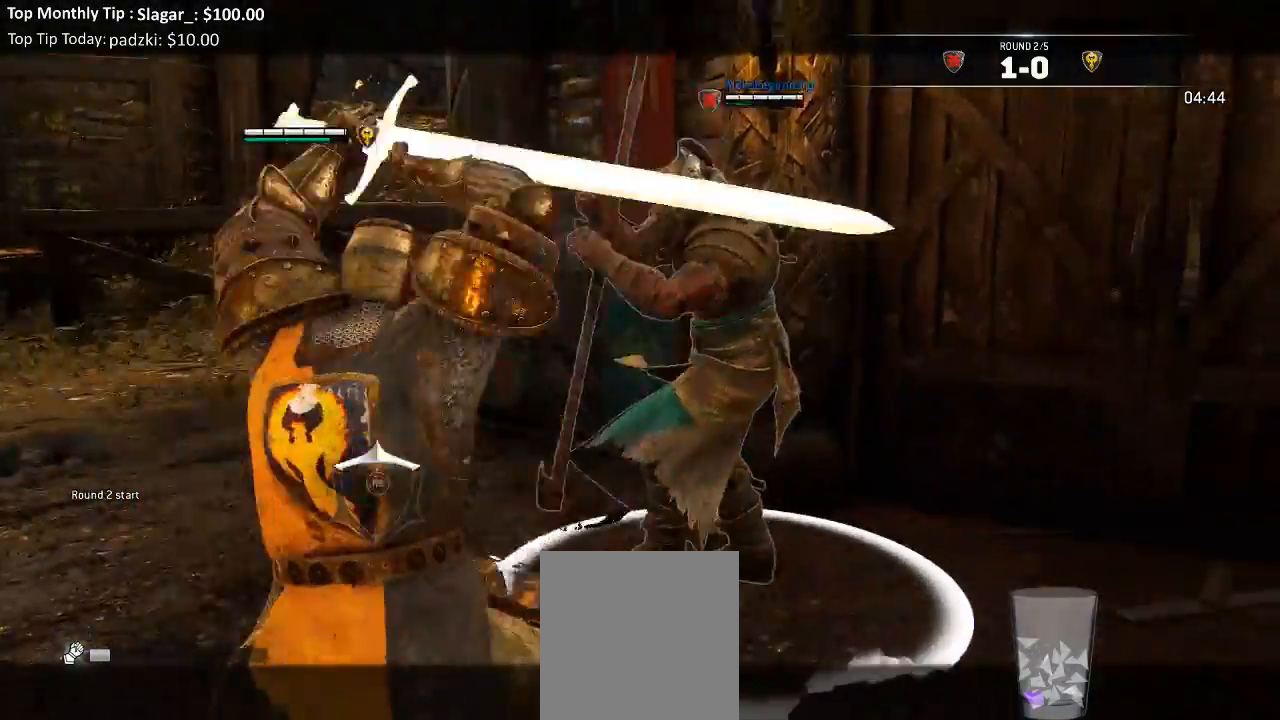
{"dt_ms": 1000, "buttons": ["L2"], "left_stick": "up", "right_stick": "right"}
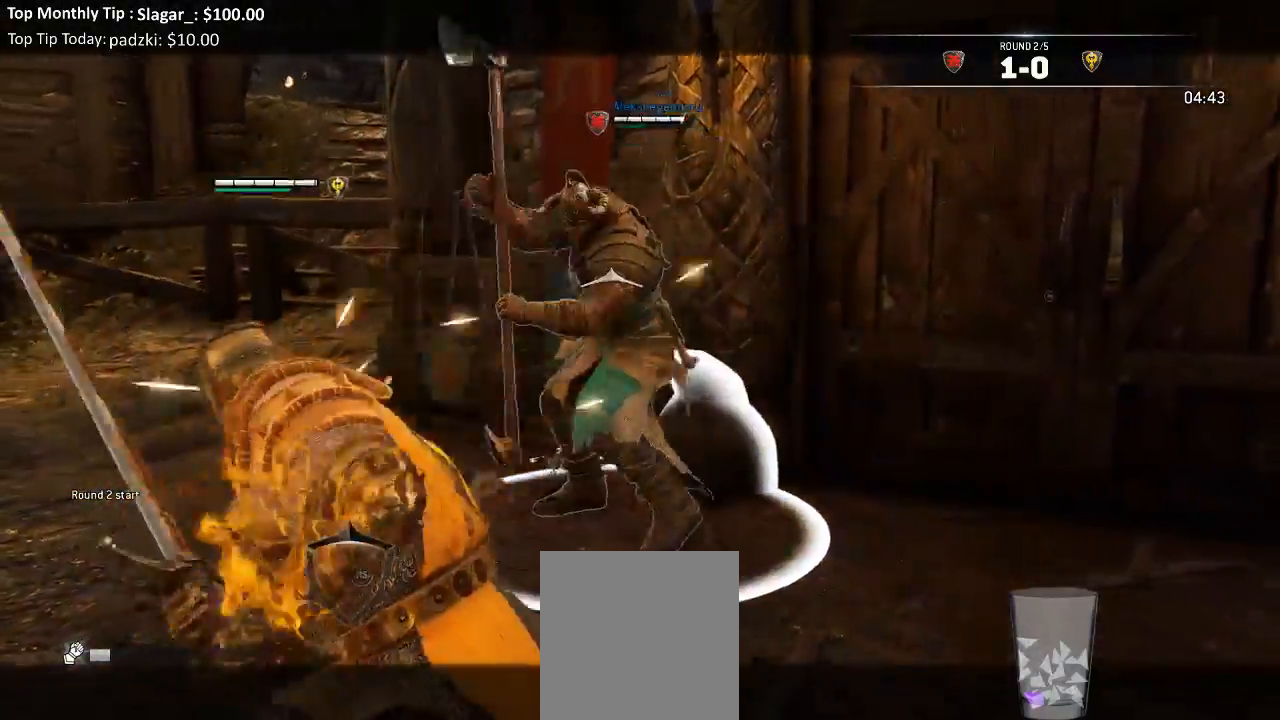
{"dt_ms": 500, "buttons": ["L2", "R3"], "left_stick": "up-left", "right_stick": "right", "events": [[300, "R1", "down"], [350, "R3", "down"], [383, "left_stick", "up-left"], [450, "R1", "up"]]}
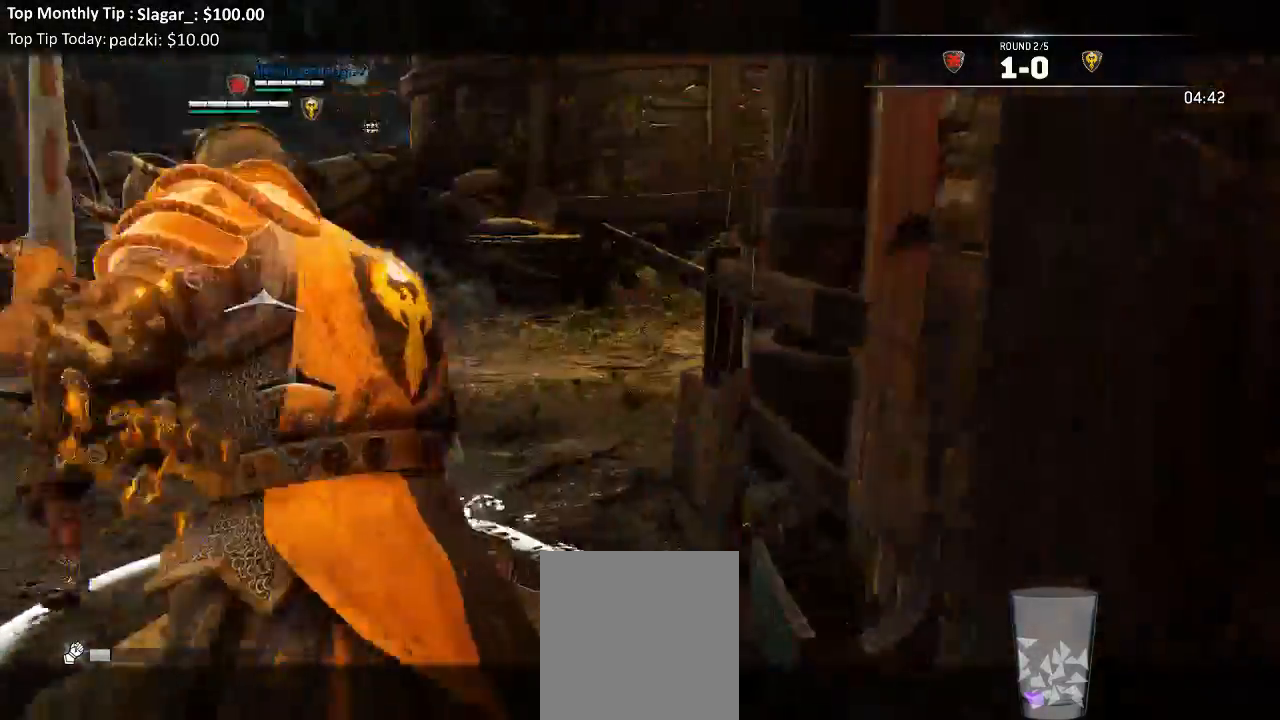
{"dt_ms": 500, "buttons": ["X", "L2", "L3"], "left_stick": "left", "right_stick": "center"}
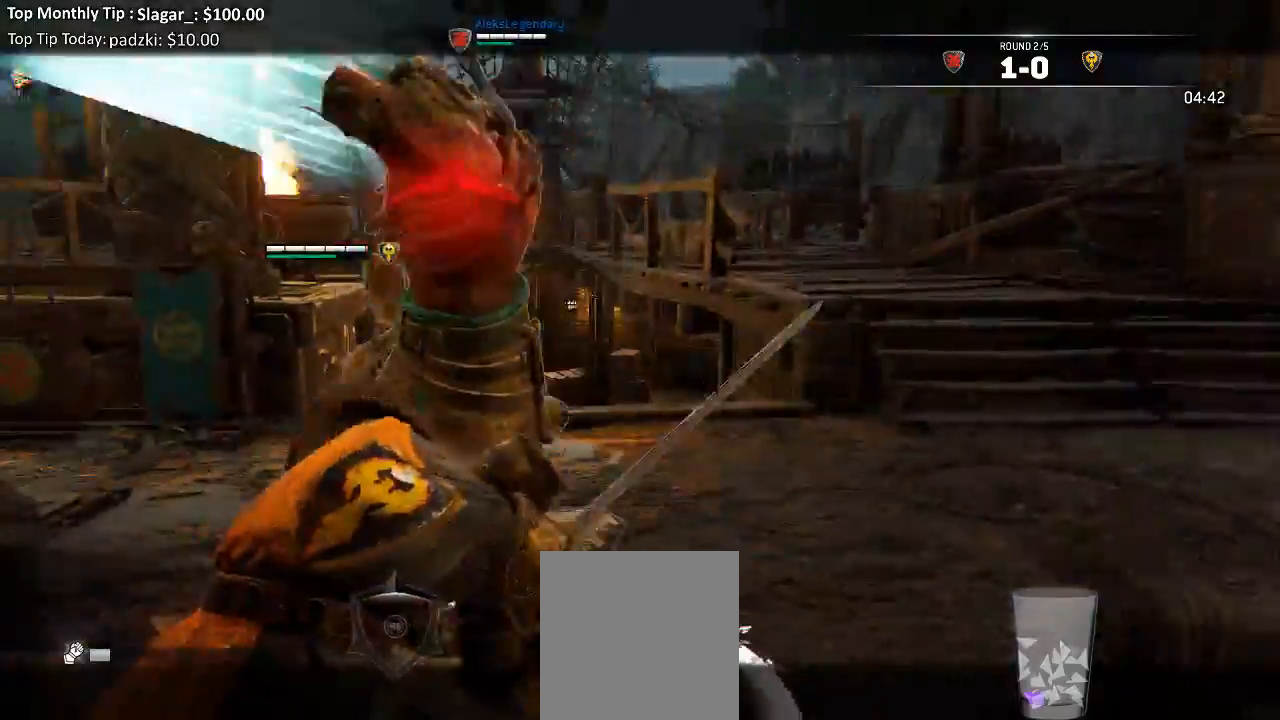
{"dt_ms": 500, "buttons": ["L2"], "left_stick": "right", "right_stick": "center"}
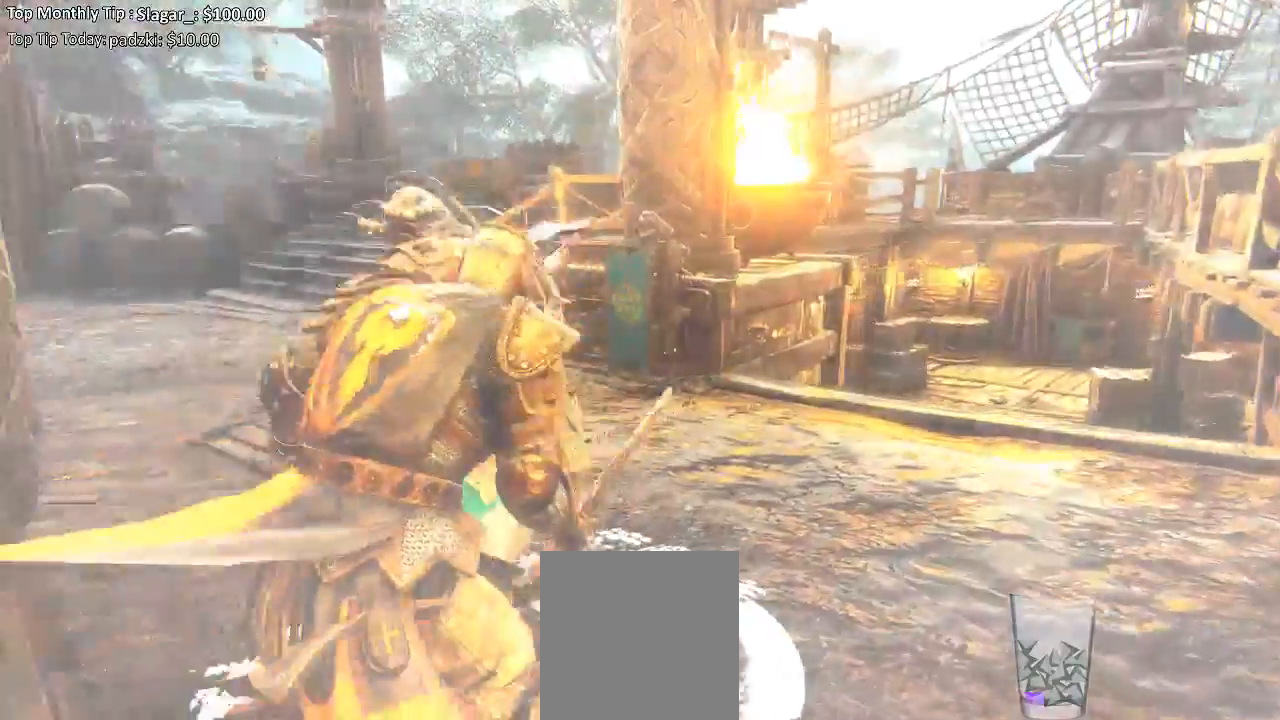
{"dt_ms": 500, "buttons": ["X", "L2"], "left_stick": "right", "right_stick": "center", "events": [[17, "right_stick", "left"], [317, "right_stick", "center"], [417, "X", "down"]]}
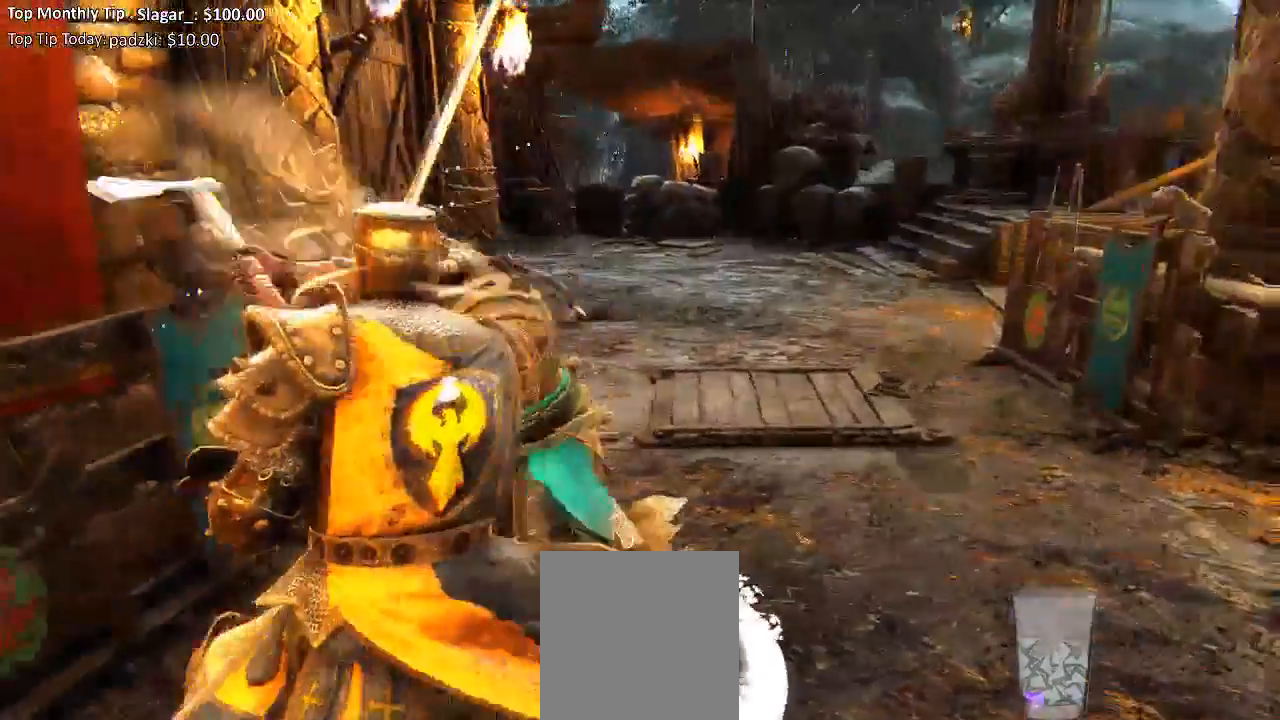
{"dt_ms": 500, "buttons": ["L2"], "left_stick": "down-right", "right_stick": "center"}
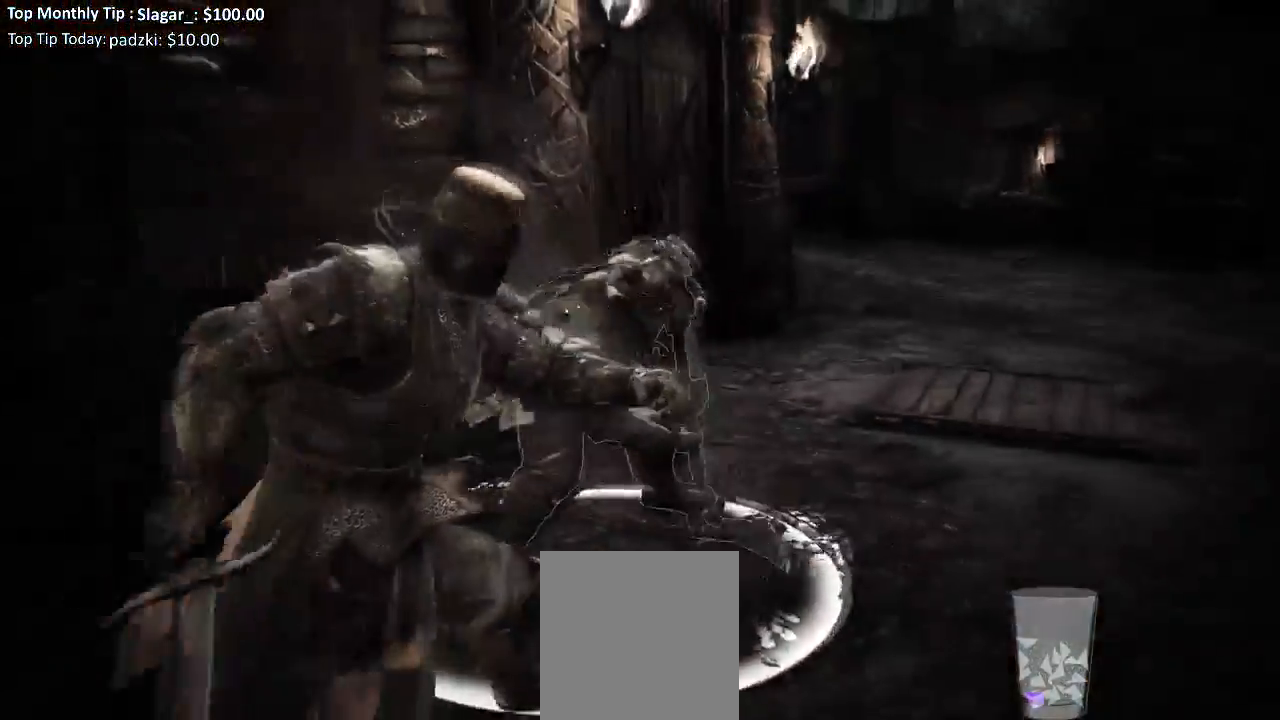
{"dt_ms": 500, "buttons": ["L2"], "left_stick": "down-left", "right_stick": "down"}